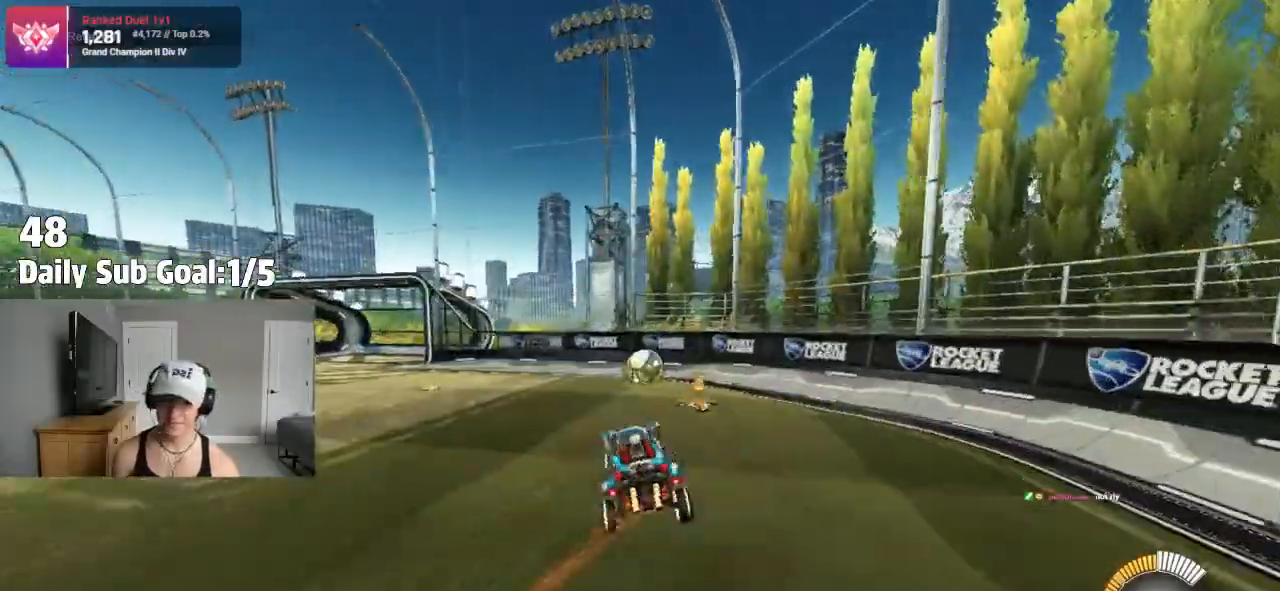
Gameplay with a controller (PlayStation layout); each line is a JSON object with the inputs held at the frame after it (dt_ms = milliseconds from this image to that frame). "events" lists button and stick changes between this image and that frame as [ms after this image, input, new state], when the widget could be followed in between.
{"dt_ms": 500, "buttons": ["L1"], "left_stick": "right", "right_stick": "center", "events": [[17, "CROSS", "up"], [250, "L1", "down"], [317, "R2", "up"], [383, "left_stick", "right"]]}
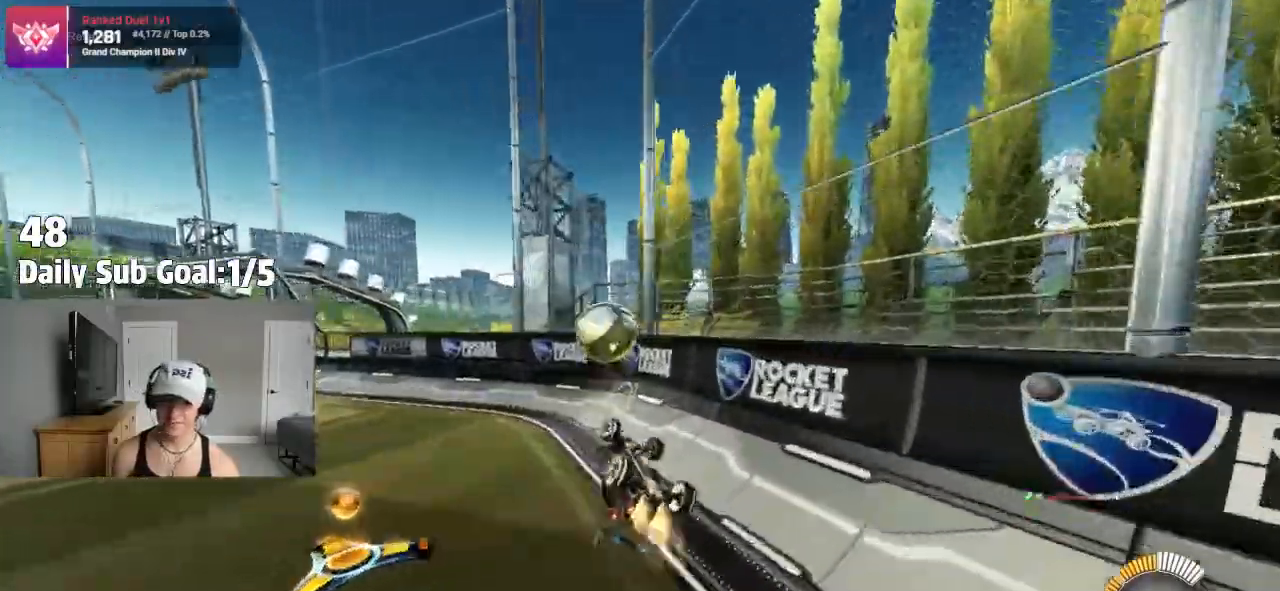
{"dt_ms": 500, "buttons": ["R1"], "left_stick": "left", "right_stick": "center"}
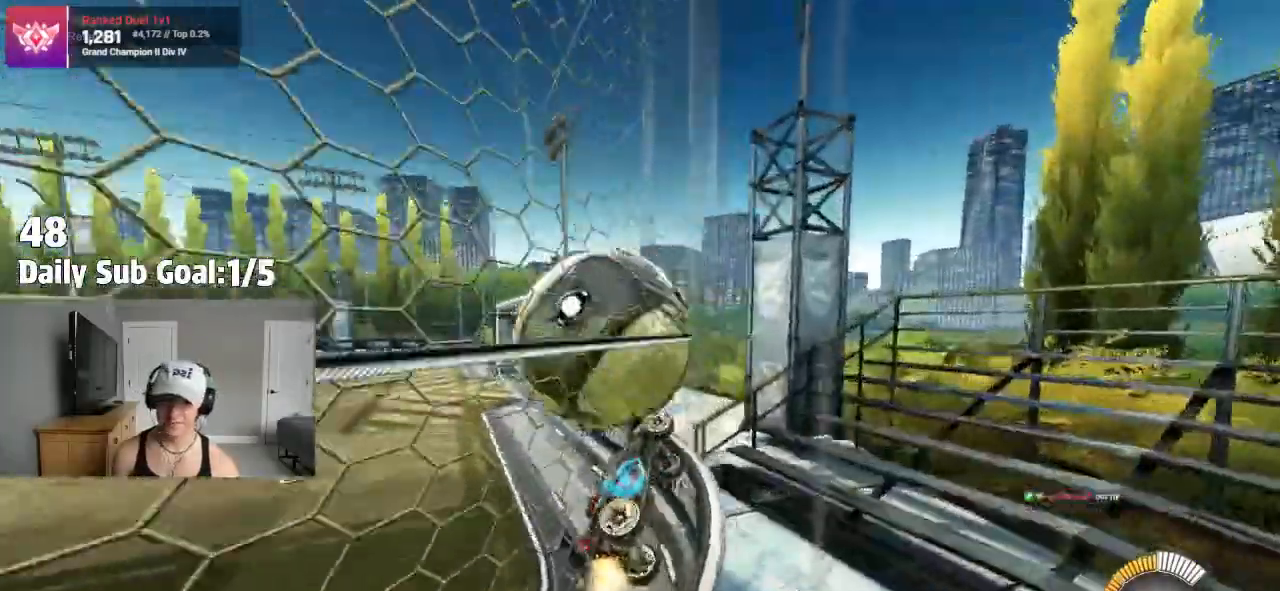
{"dt_ms": 500, "buttons": [], "left_stick": "left", "right_stick": "center", "events": [[33, "R1", "up"], [100, "left_stick", "center"], [183, "R2", "down"], [233, "left_stick", "left"], [267, "R2", "up"], [333, "left_stick", "center"], [450, "left_stick", "left"]]}
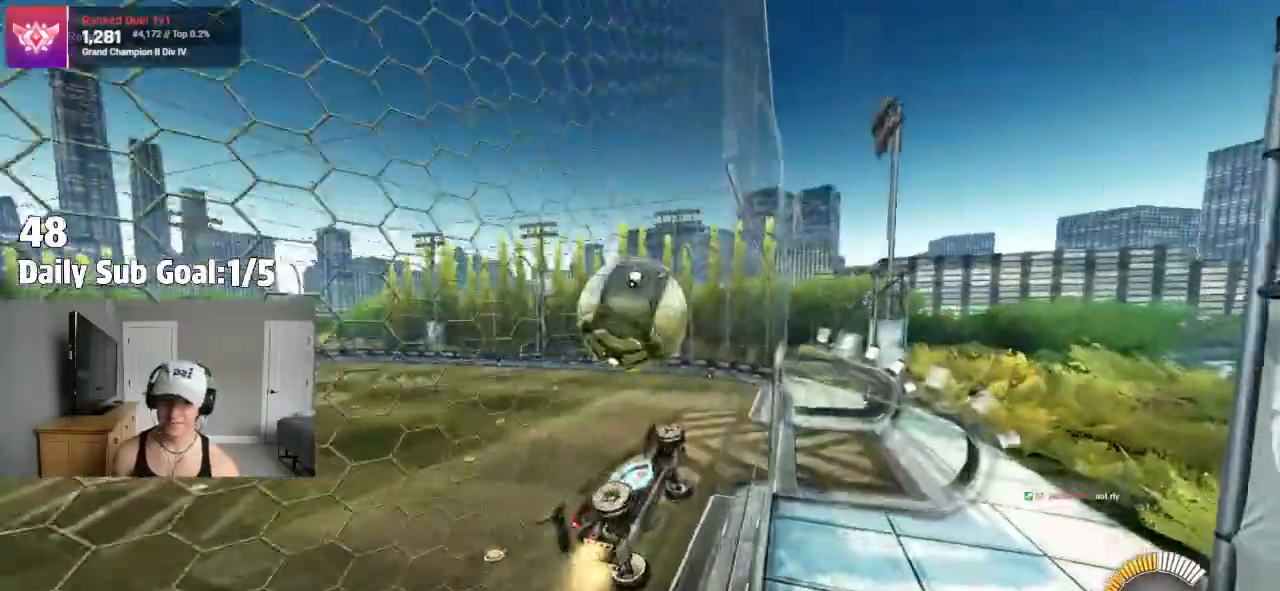
{"dt_ms": 500, "buttons": [], "left_stick": "right", "right_stick": "center", "events": [[117, "left_stick", "center"], [333, "left_stick", "right"]]}
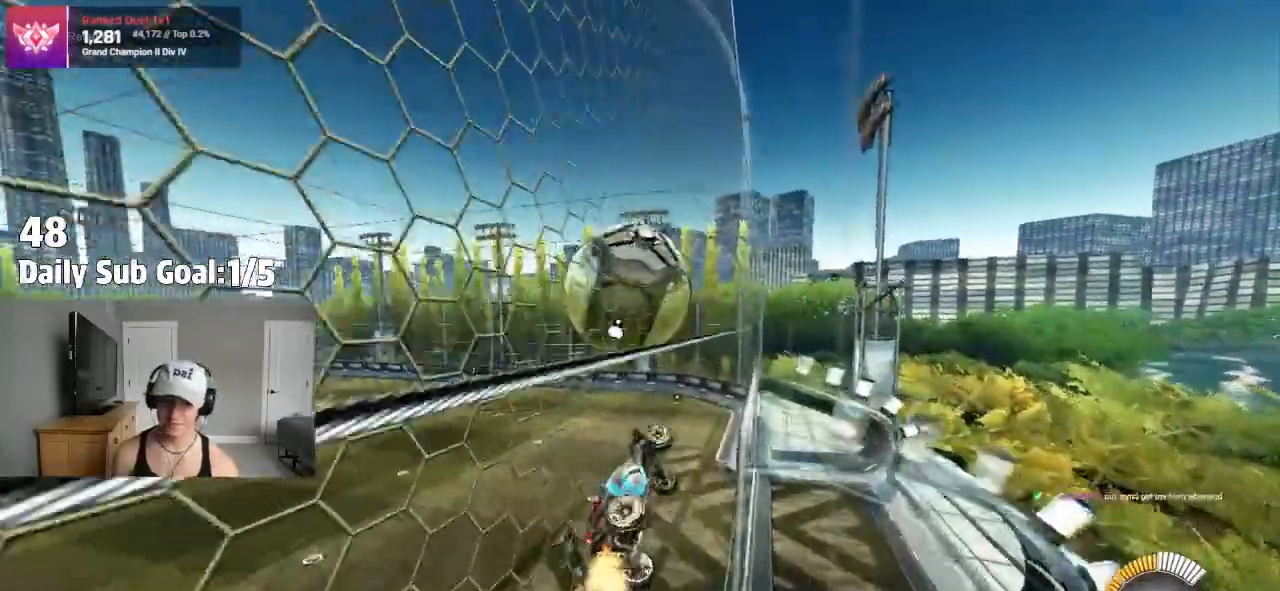
{"dt_ms": 500, "buttons": ["R2"], "left_stick": "center", "right_stick": "center", "events": [[83, "CROSS", "down"], [83, "left_stick", "up-left"], [133, "CROSS", "up"], [167, "CROSS", "down"], [233, "left_stick", "down-right"], [333, "left_stick", "center"], [350, "R2", "down"], [383, "CROSS", "up"]]}
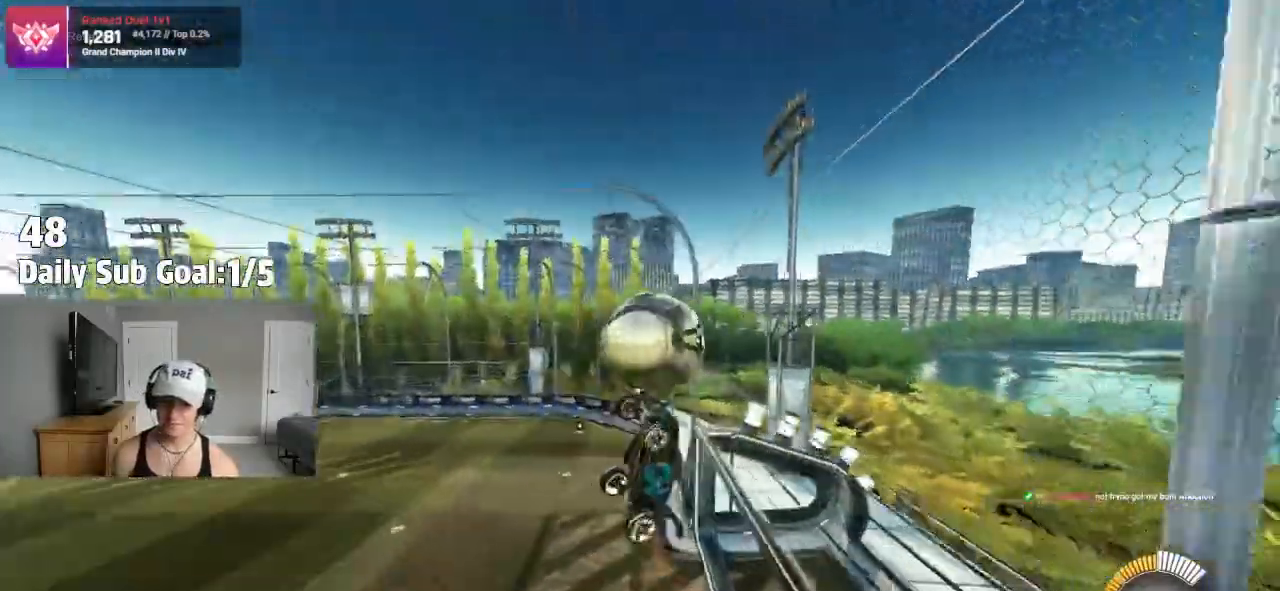
{"dt_ms": 500, "buttons": ["R2"], "left_stick": "up-right", "right_stick": "center", "events": [[33, "left_stick", "right"], [500, "left_stick", "up-right"]]}
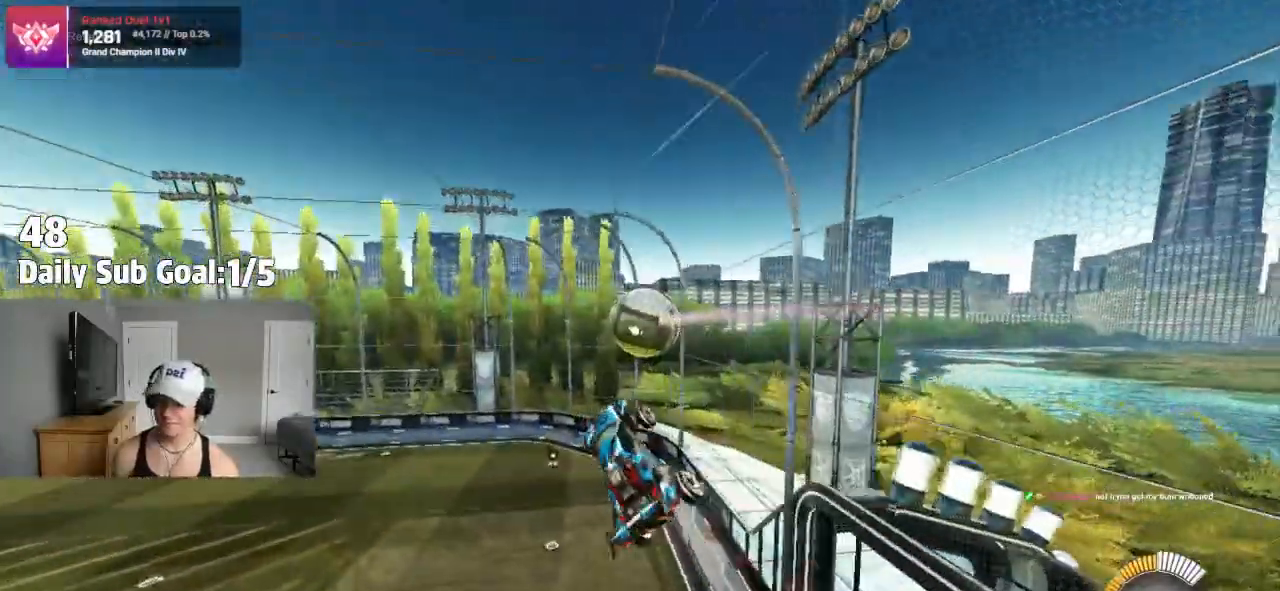
{"dt_ms": 500, "buttons": [], "left_stick": "up-right", "right_stick": "center", "events": [[417, "L1", "down"], [417, "R2", "up"], [500, "L1", "up"]]}
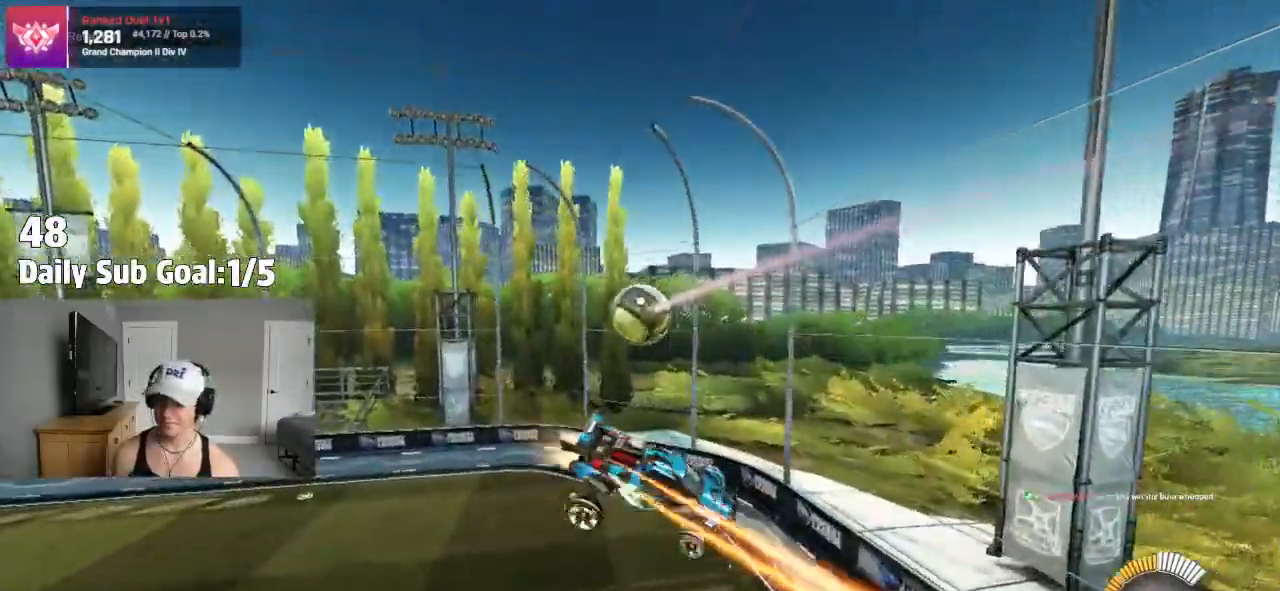
{"dt_ms": 500, "buttons": ["L1"], "left_stick": "down-right", "right_stick": "center", "events": [[33, "left_stick", "right"], [50, "L1", "down"], [100, "R2", "down"], [183, "L1", "up"], [267, "L1", "down"], [267, "R2", "up"], [350, "L1", "up"], [433, "left_stick", "down-right"], [450, "L1", "down"]]}
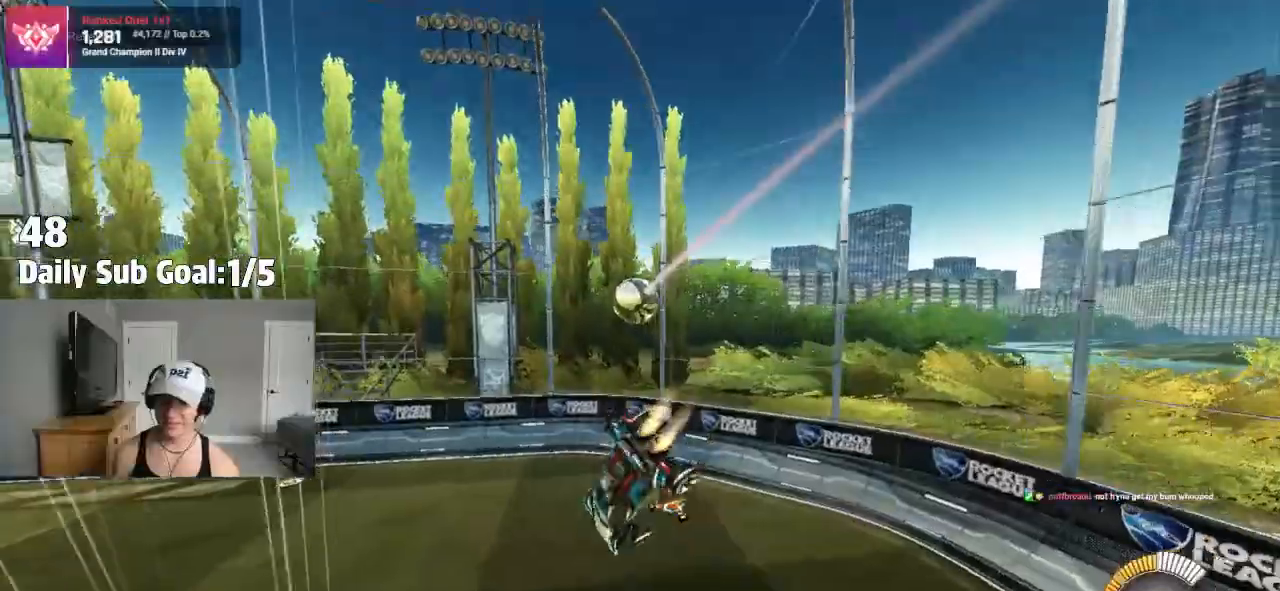
{"dt_ms": 500, "buttons": ["R2"], "left_stick": "right", "right_stick": "center", "events": [[67, "R2", "down"], [167, "L1", "up"], [417, "left_stick", "right"]]}
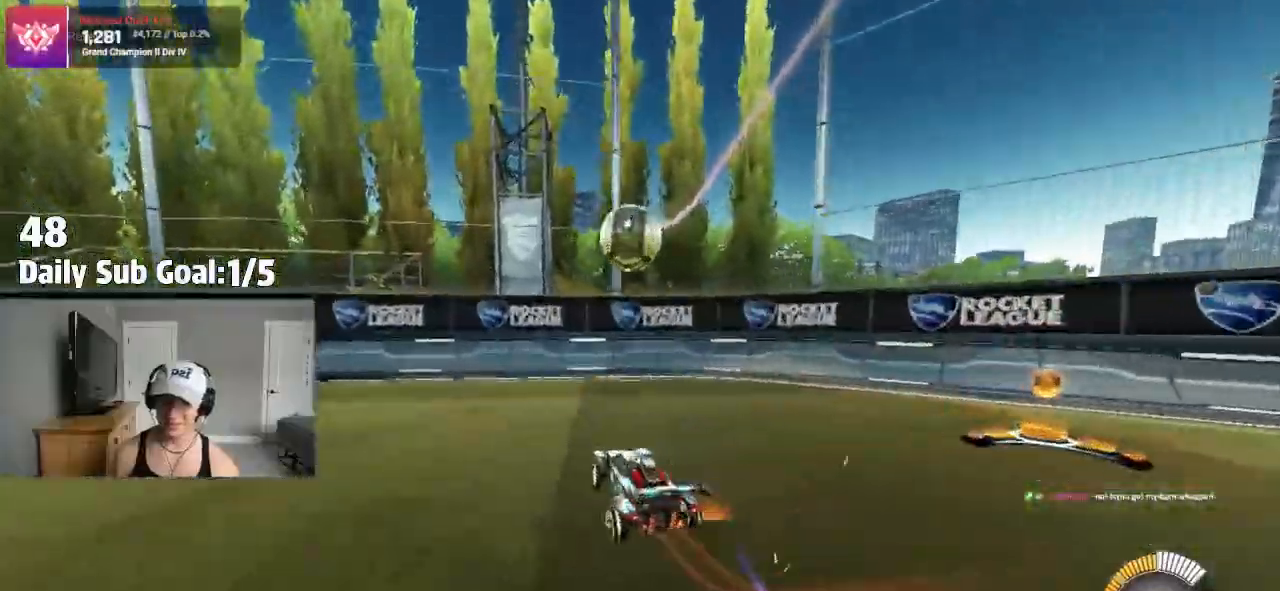
{"dt_ms": 500, "buttons": ["R2"], "left_stick": "down-left", "right_stick": "center", "events": [[100, "left_stick", "left"], [150, "CROSS", "down"], [250, "CROSS", "up"], [317, "CROSS", "down"], [433, "left_stick", "down-left"], [483, "CROSS", "up"]]}
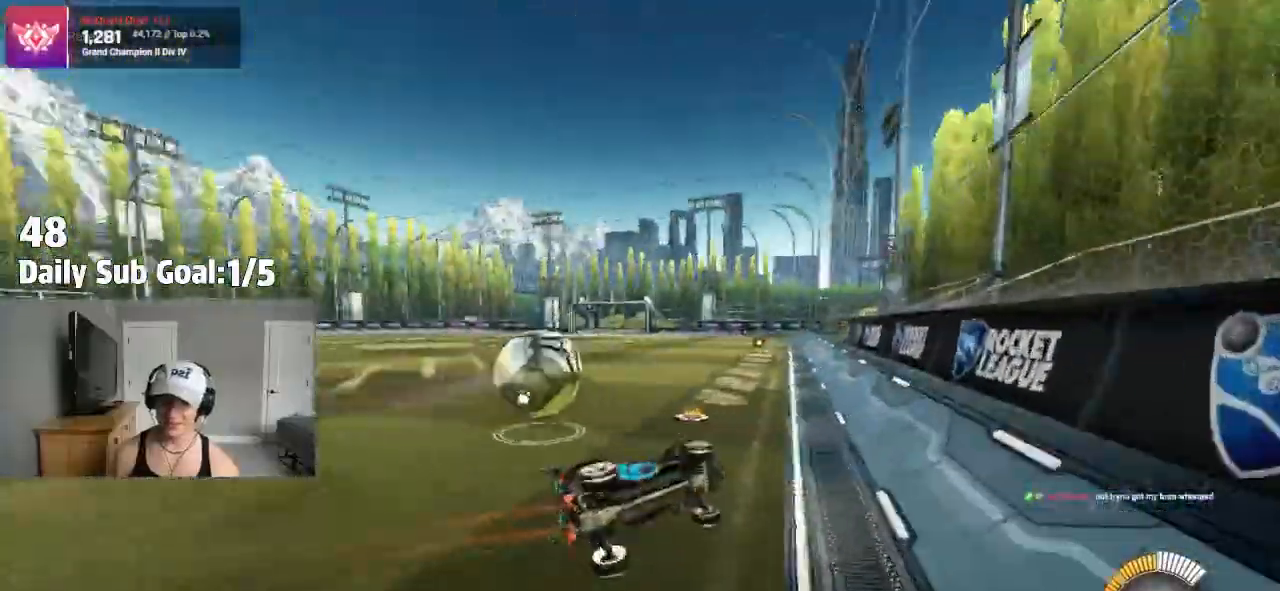
{"dt_ms": 1000, "buttons": ["L1"], "left_stick": "left", "right_stick": "center"}
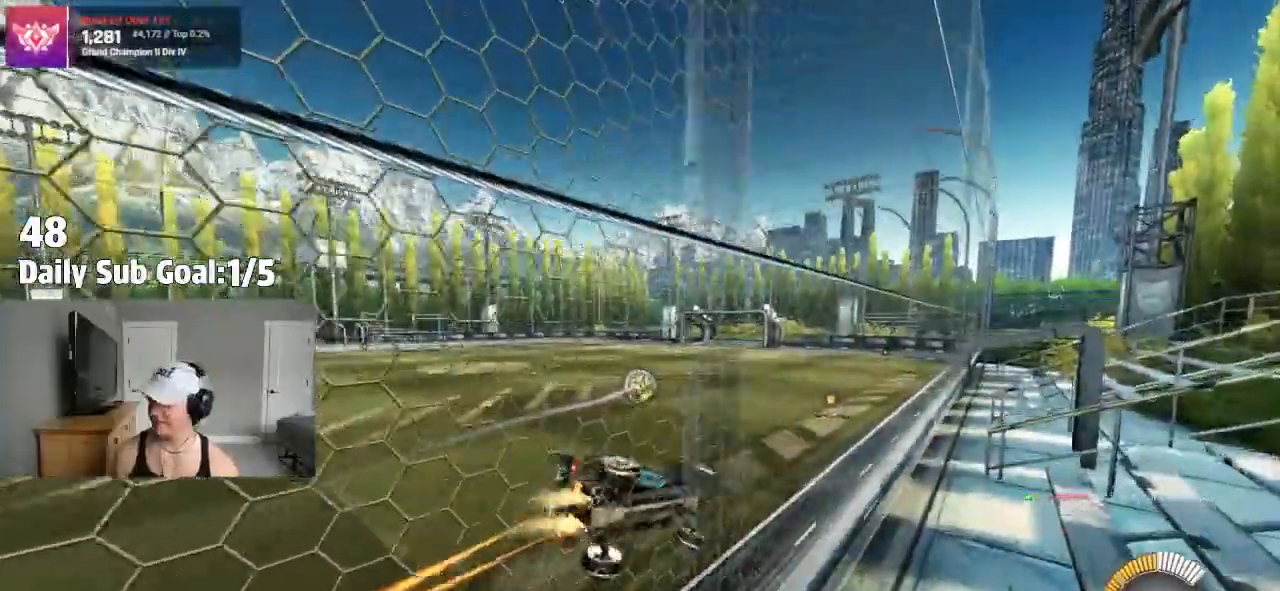
{"dt_ms": 500, "buttons": [], "left_stick": "center", "right_stick": "center", "events": [[100, "R1", "down"], [167, "R1", "up"], [183, "CROSS", "down"], [233, "left_stick", "right"], [250, "L1", "up"], [450, "CROSS", "up"], [500, "left_stick", "center"]]}
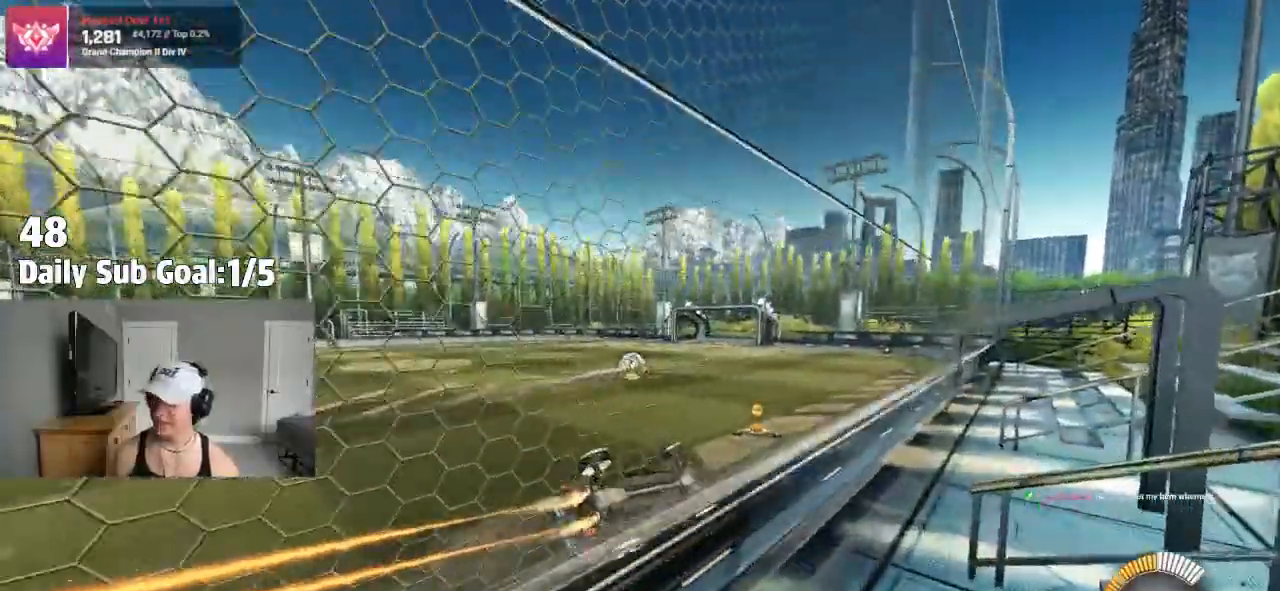
{"dt_ms": 500, "buttons": [], "left_stick": "left", "right_stick": "center", "events": [[350, "left_stick", "down-right"], [500, "left_stick", "left"]]}
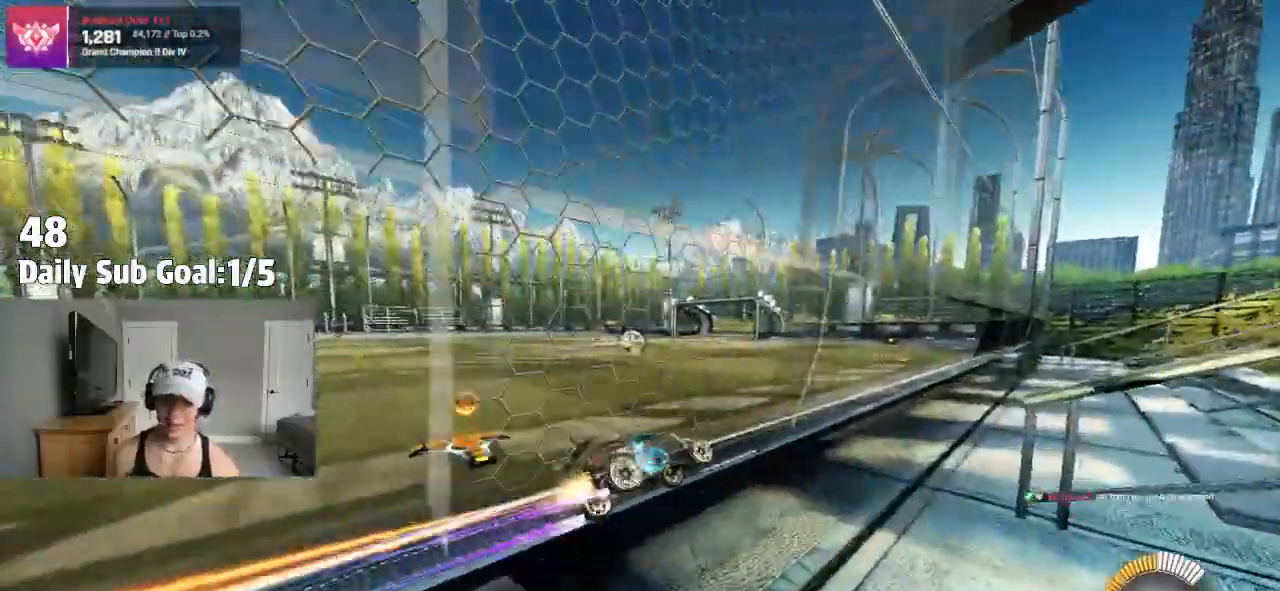
{"dt_ms": 500, "buttons": ["R2"], "left_stick": "down-right", "right_stick": "center", "events": [[50, "L1", "down"], [167, "CROSS", "down"], [250, "left_stick", "down-right"], [367, "CROSS", "up"], [383, "L1", "up"], [500, "R2", "down"]]}
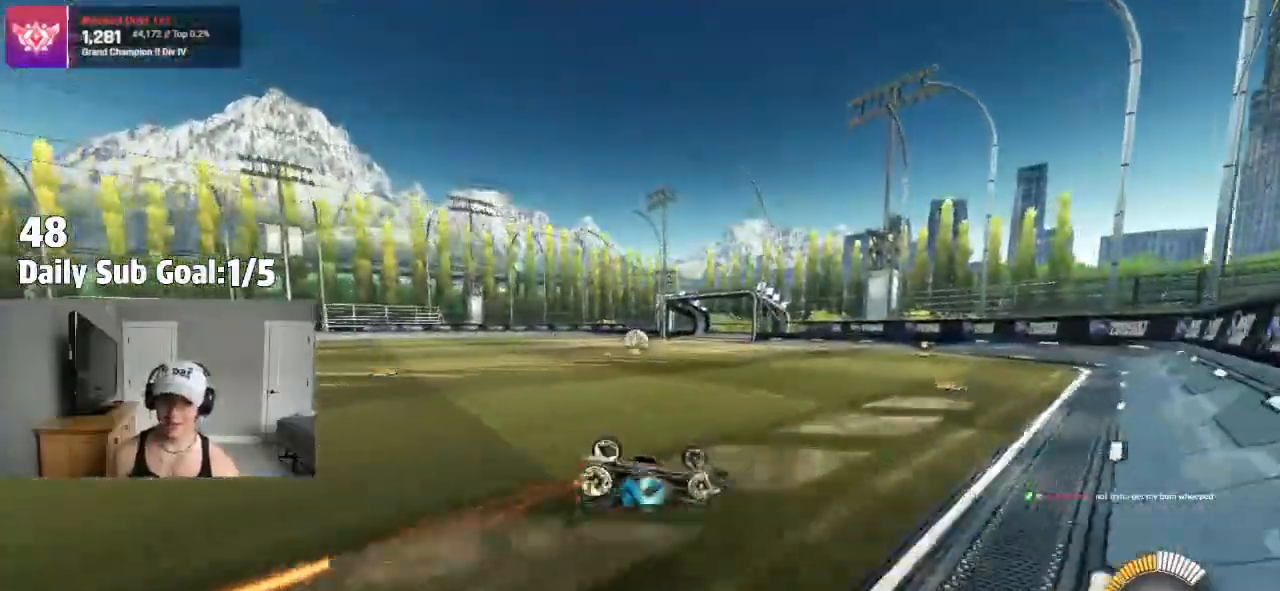
{"dt_ms": 500, "buttons": [], "left_stick": "down", "right_stick": "center", "events": [[50, "left_stick", "left"], [333, "left_stick", "down-left"], [350, "R2", "up"], [433, "left_stick", "down"]]}
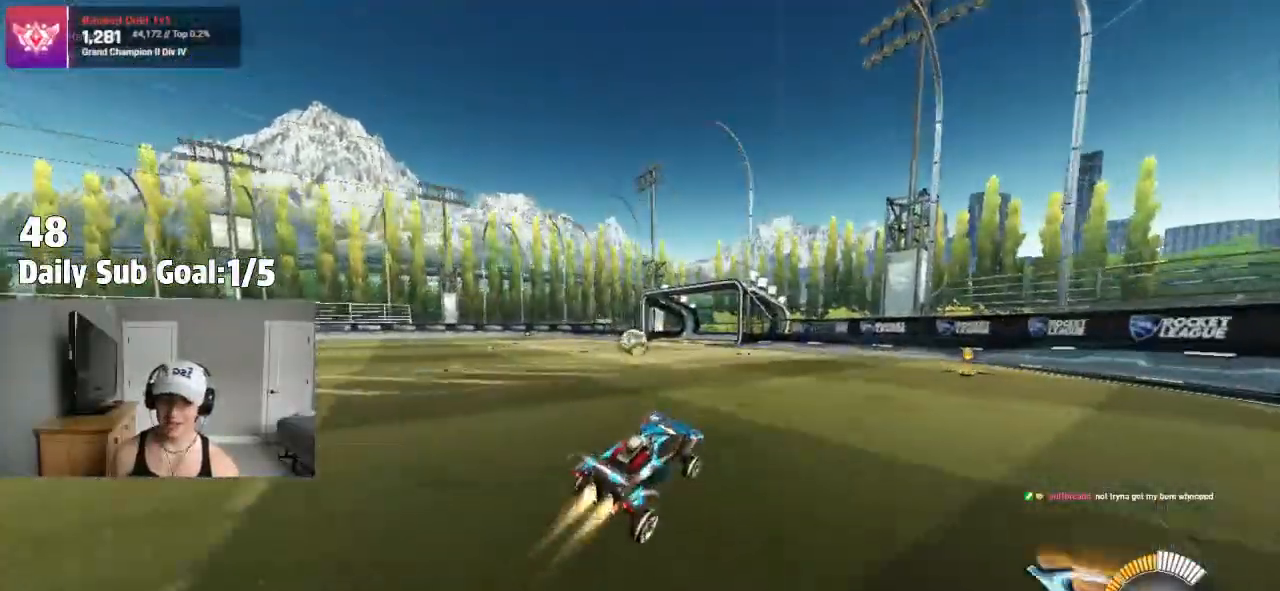
{"dt_ms": 500, "buttons": [], "left_stick": "left", "right_stick": "center", "events": [[283, "left_stick", "left"], [383, "left_stick", "center"], [483, "left_stick", "left"]]}
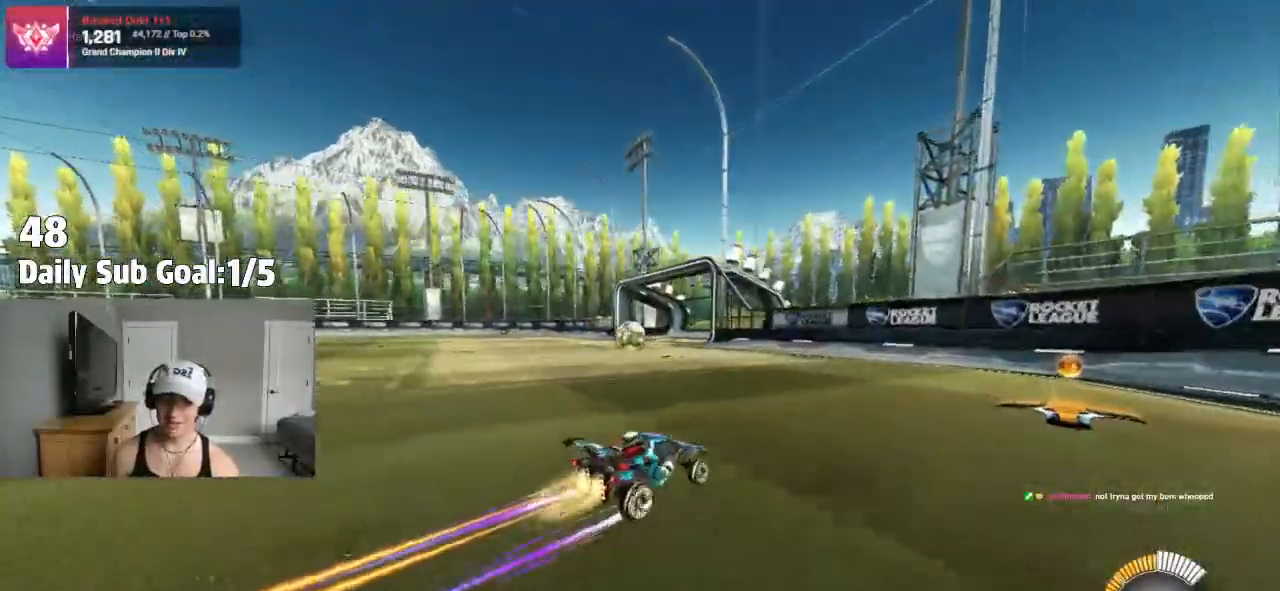
{"dt_ms": 500, "buttons": ["CROSS", "L1"], "left_stick": "left", "right_stick": "center", "events": [[183, "left_stick", "down-left"], [283, "CROSS", "down"], [350, "L1", "down"], [417, "left_stick", "left"]]}
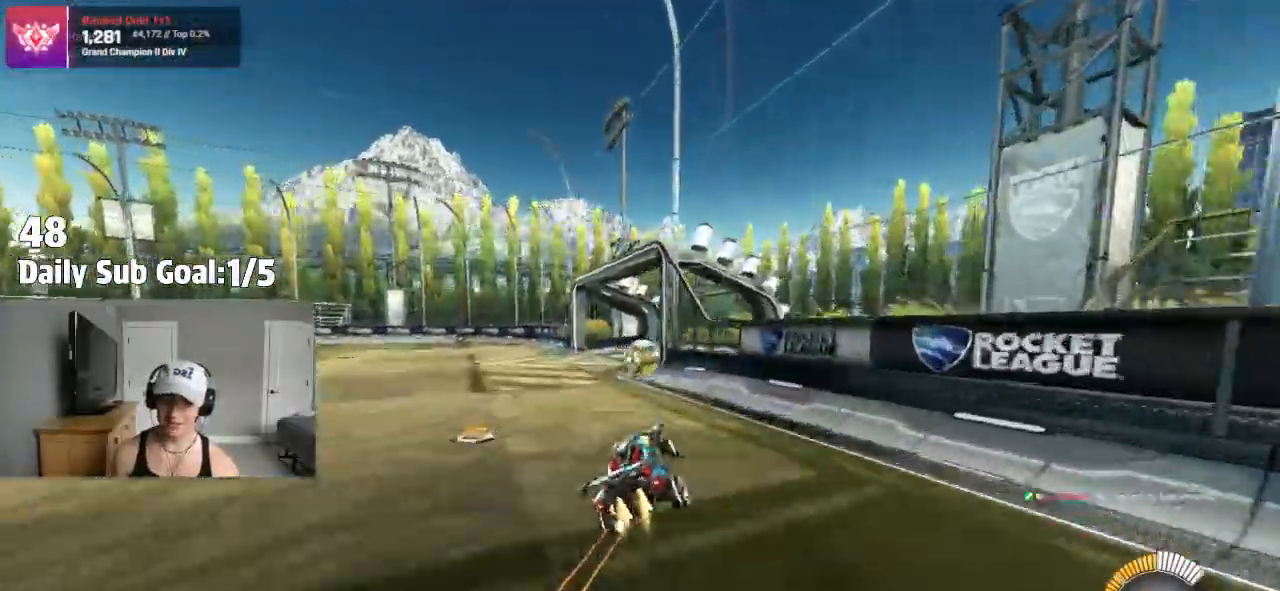
{"dt_ms": 500, "buttons": ["CROSS", "R1"], "left_stick": "right", "right_stick": "center", "events": [[50, "R1", "down"], [117, "CROSS", "up"], [200, "L1", "up"], [250, "left_stick", "right"], [400, "CROSS", "down"]]}
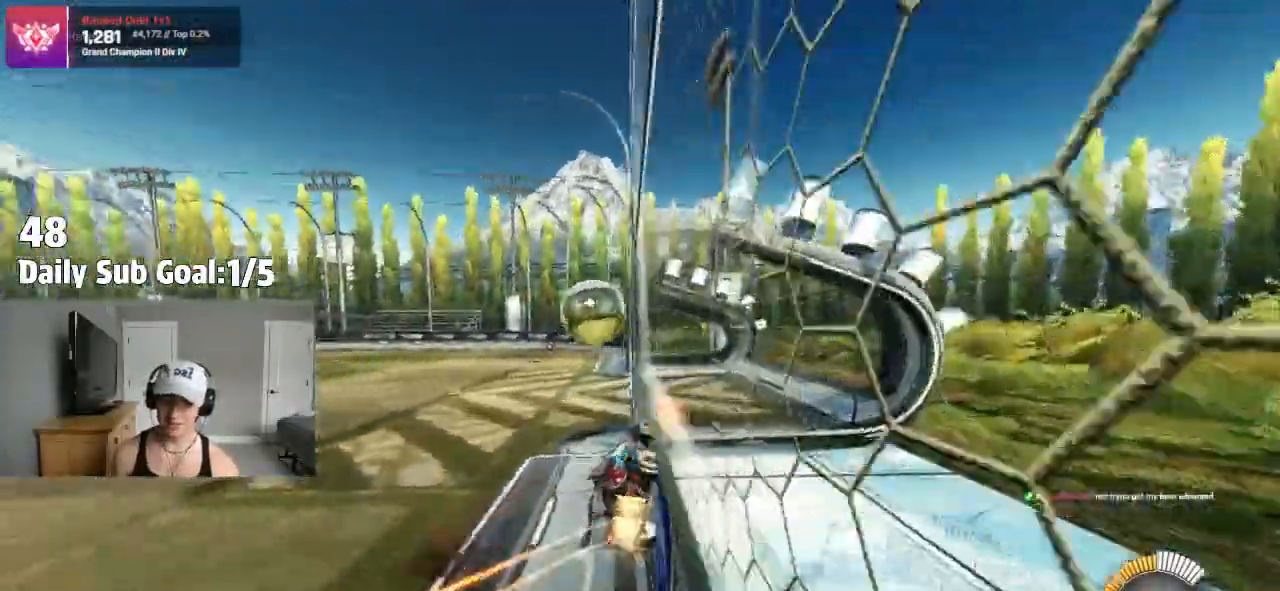
{"dt_ms": 500, "buttons": [], "left_stick": "up-left", "right_stick": "center"}
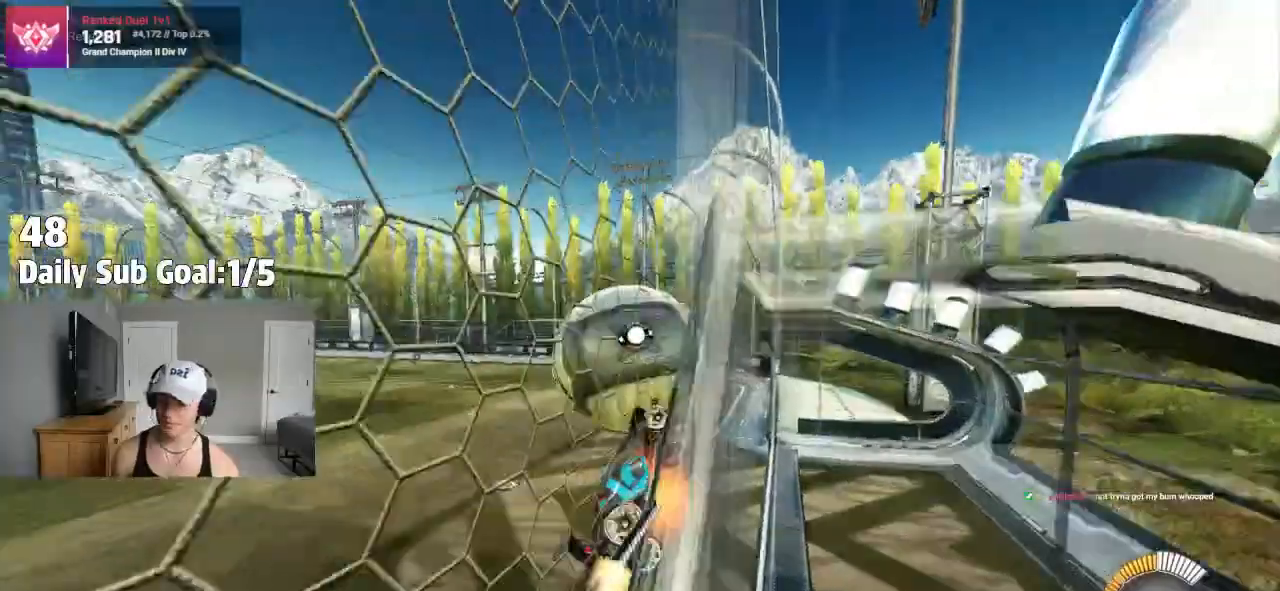
{"dt_ms": 500, "buttons": [], "left_stick": "center", "right_stick": "center", "events": [[33, "CROSS", "down"], [83, "R2", "down"], [150, "CROSS", "up"], [150, "R2", "up"], [167, "left_stick", "center"]]}
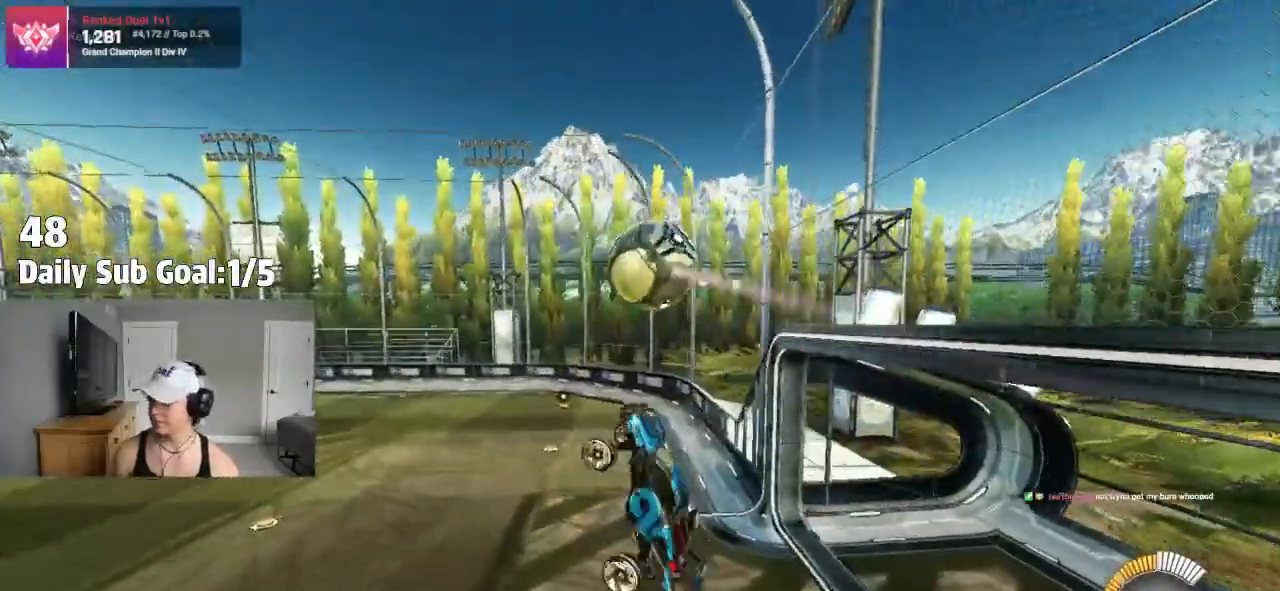
{"dt_ms": 500, "buttons": ["L1"], "left_stick": "down-left", "right_stick": "center", "events": [[167, "left_stick", "down"], [350, "left_stick", "down-left"], [383, "L1", "down"]]}
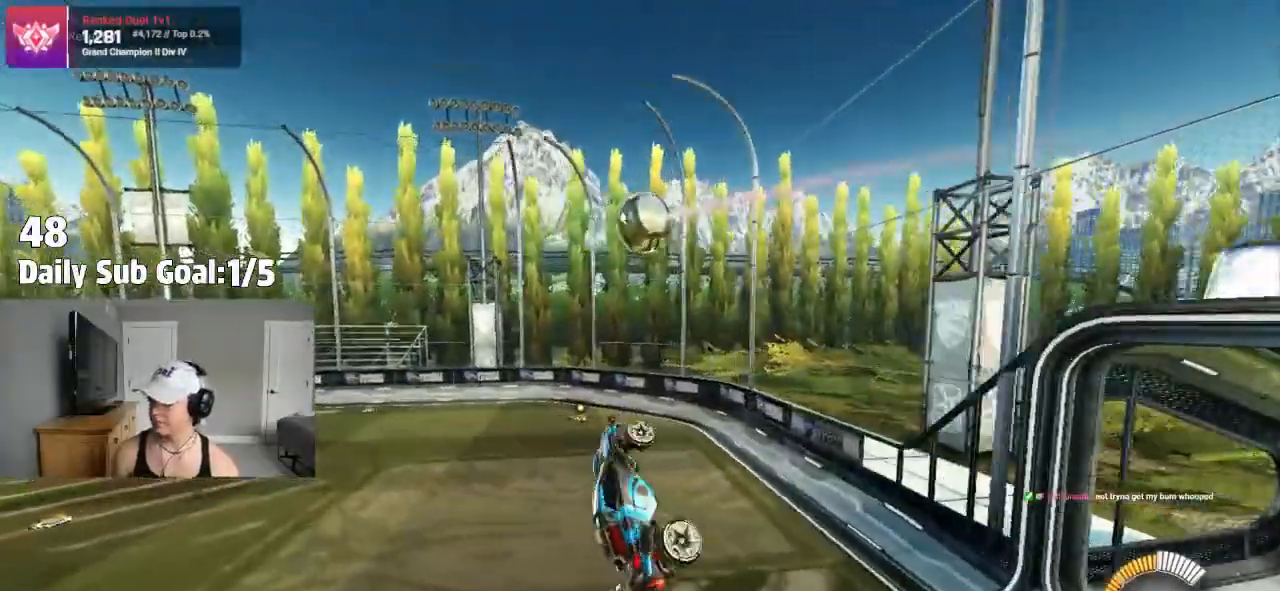
{"dt_ms": 500, "buttons": ["L1"], "left_stick": "left", "right_stick": "center", "events": [[267, "left_stick", "left"]]}
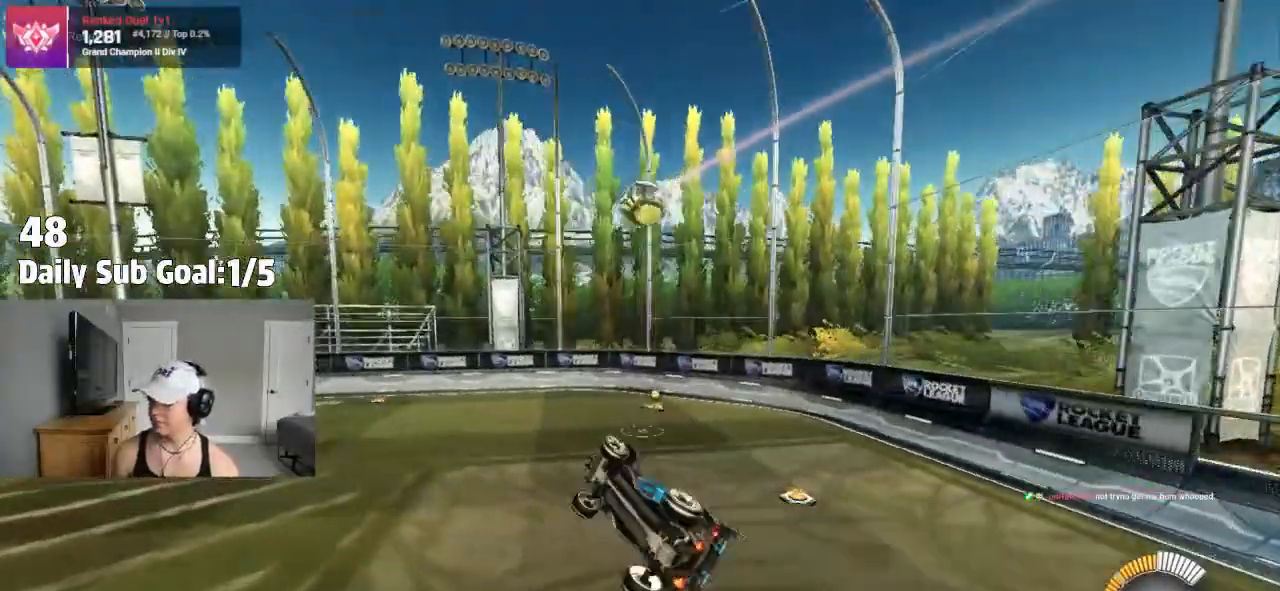
{"dt_ms": 500, "buttons": ["L2"], "left_stick": "center", "right_stick": "center", "events": [[100, "L1", "up"], [133, "left_stick", "center"], [450, "L2", "down"]]}
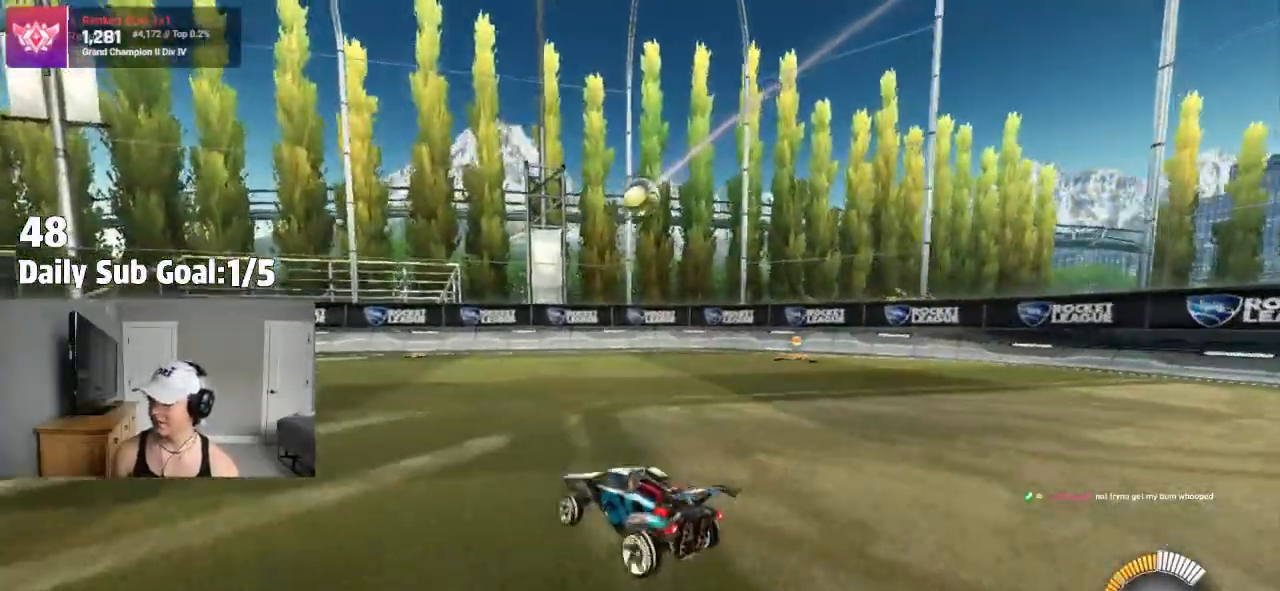
{"dt_ms": 500, "buttons": [], "left_stick": "left", "right_stick": "center", "events": [[117, "left_stick", "left"], [250, "L2", "up"], [283, "R2", "down"], [367, "R2", "up"]]}
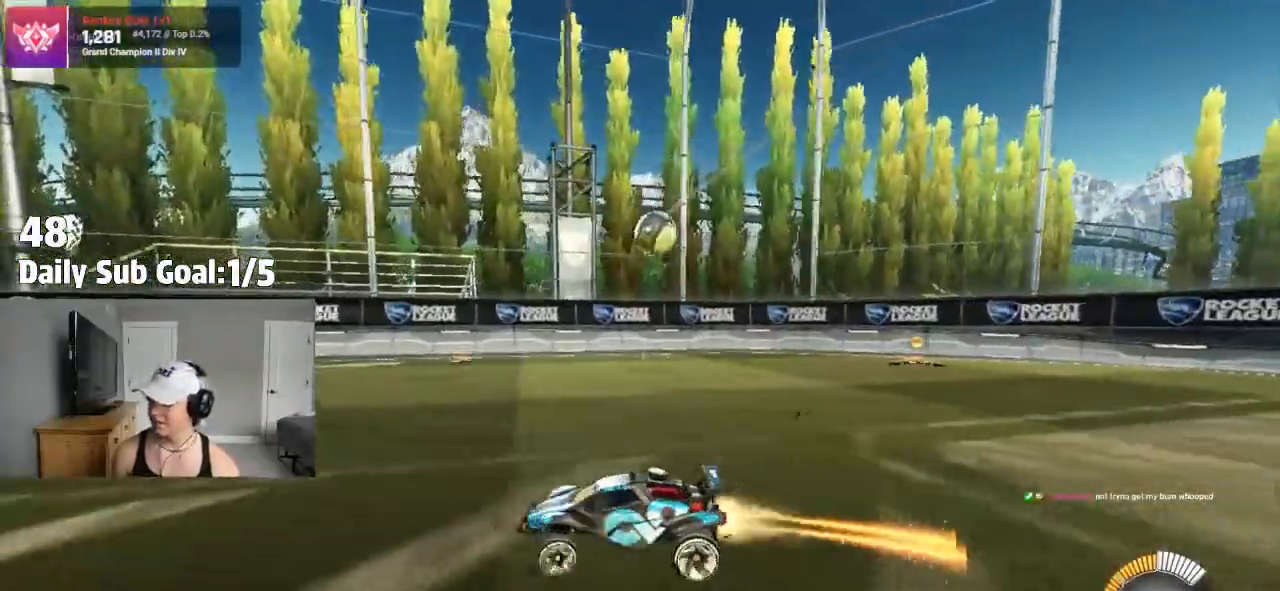
{"dt_ms": 500, "buttons": [], "left_stick": "left", "right_stick": "center", "events": [[17, "left_stick", "center"], [117, "left_stick", "right"], [433, "left_stick", "left"]]}
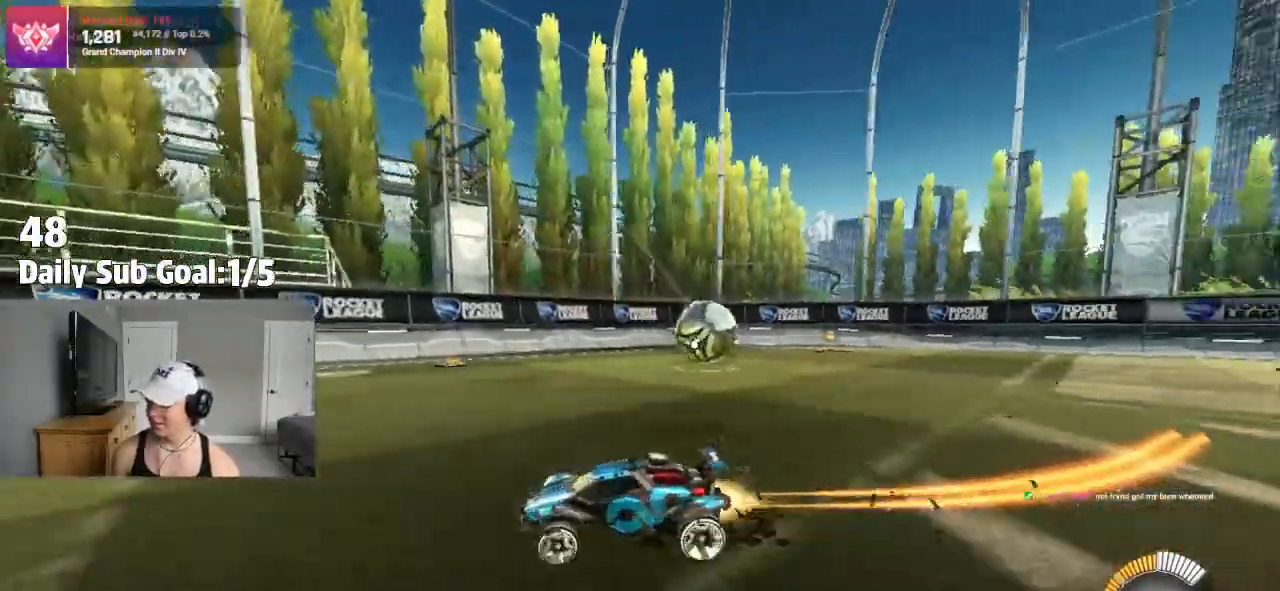
{"dt_ms": 500, "buttons": ["R2"], "left_stick": "left", "right_stick": "center", "events": [[50, "L1", "down"], [250, "R2", "down"], [283, "L1", "up"]]}
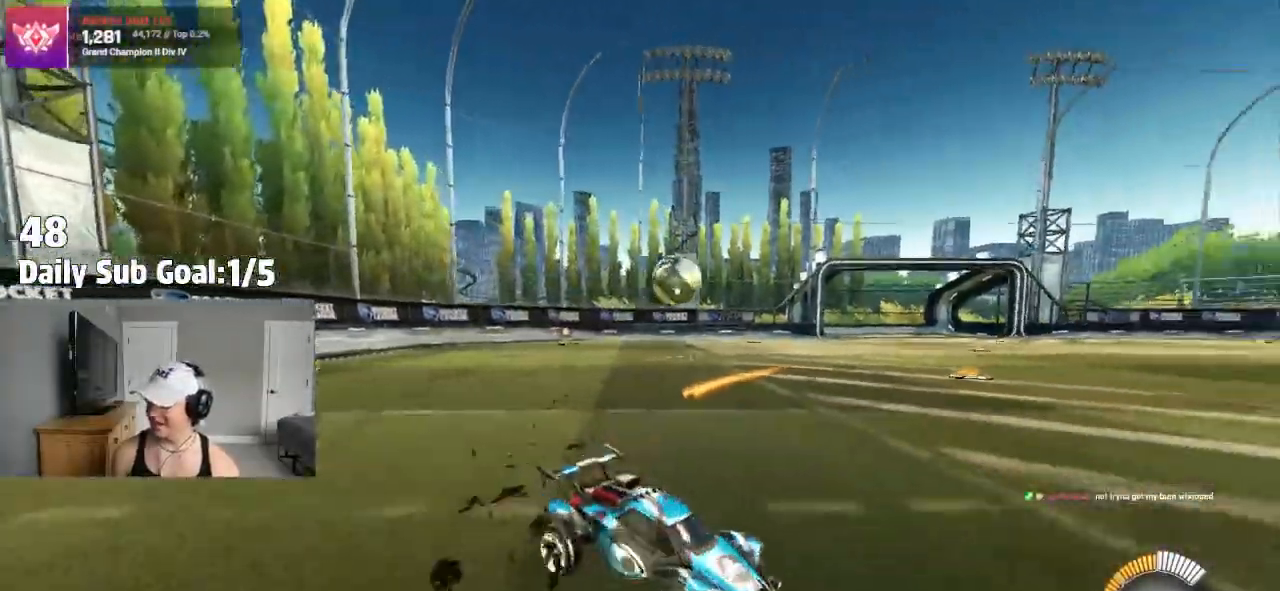
{"dt_ms": 500, "buttons": [], "left_stick": "left", "right_stick": "center", "events": [[400, "R2", "up"]]}
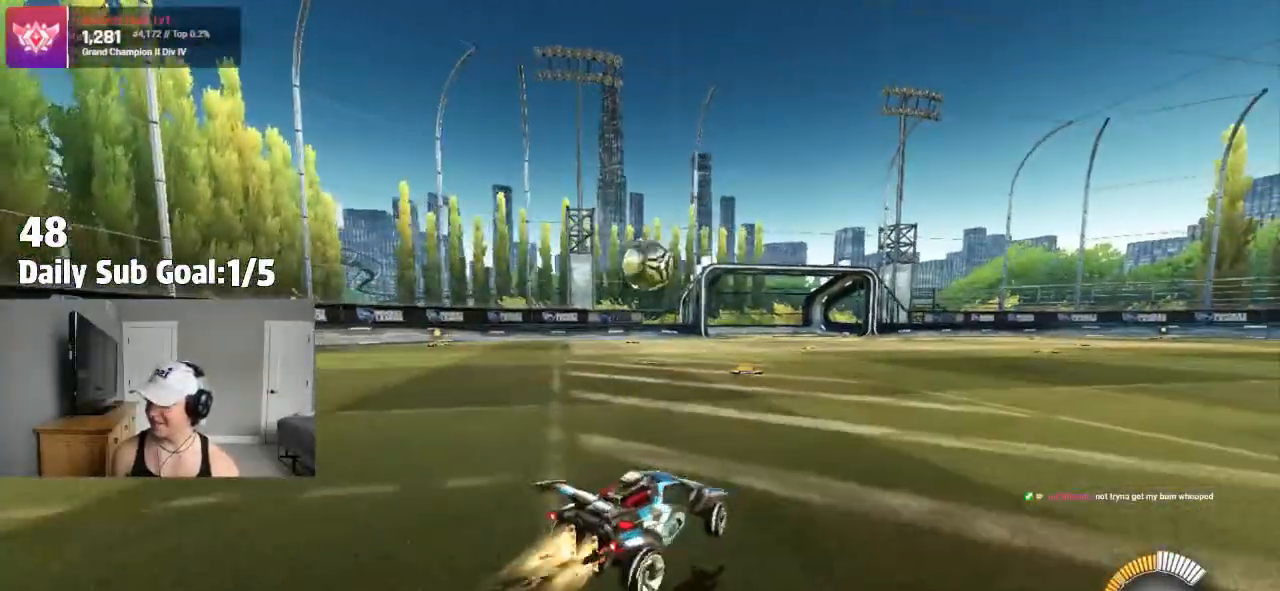
{"dt_ms": 500, "buttons": [], "left_stick": "right", "right_stick": "center"}
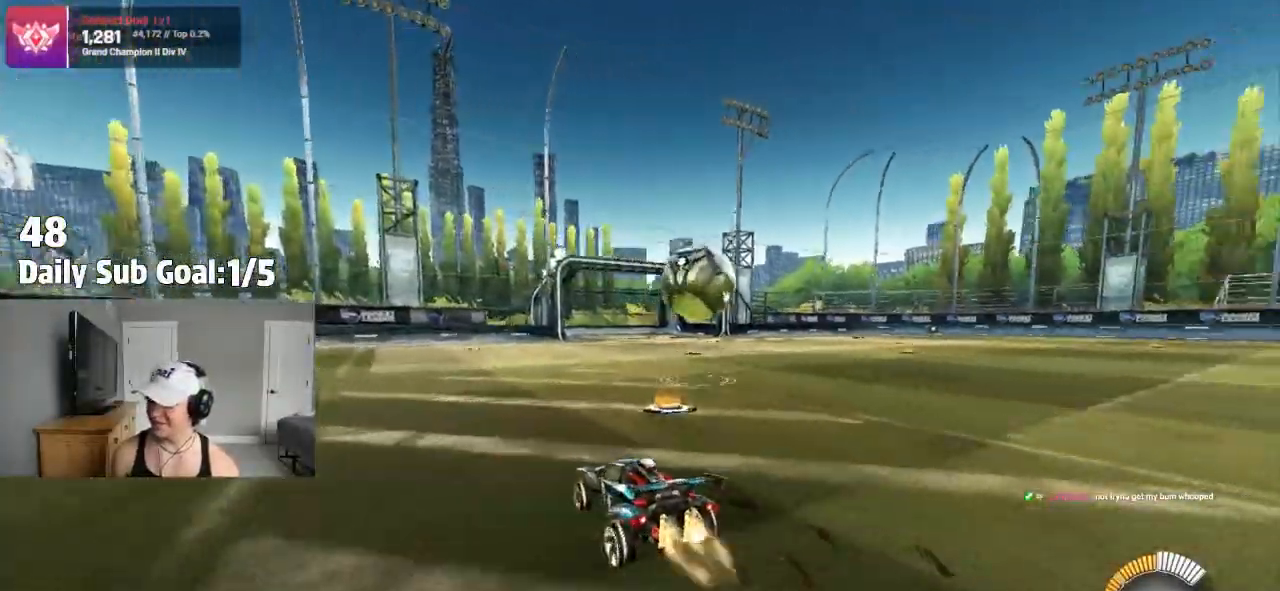
{"dt_ms": 500, "buttons": ["R2"], "left_stick": "right", "right_stick": "center", "events": [[133, "R2", "down"], [150, "L1", "down"], [217, "L1", "up"]]}